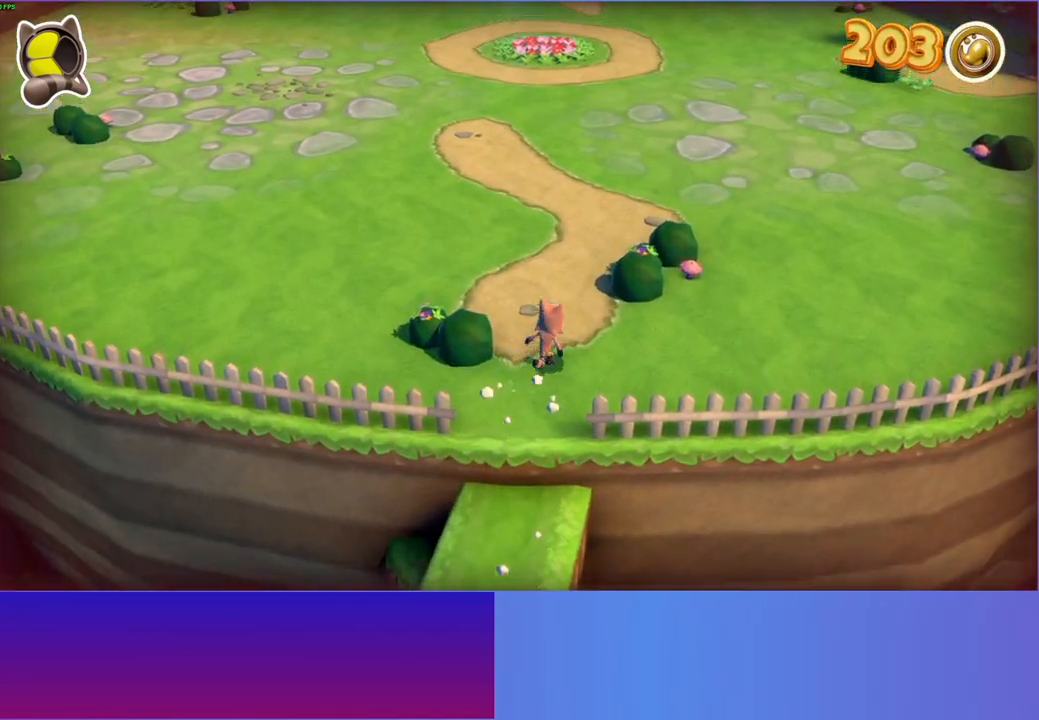
Gameplay with a controller (Xbox layout); each line is a JSON object with the inputs held at the frame after it. "events" lists button and stick changes between this image and that frame as [ms after this image, input, new state], when the widget could be followed in between.
{"buttons": ["A"], "left_stick": "center", "right_stick": "center", "events": [[300, "A", "down"], [333, "left_stick", "center"], [417, "A", "up"], [500, "A", "down"]]}
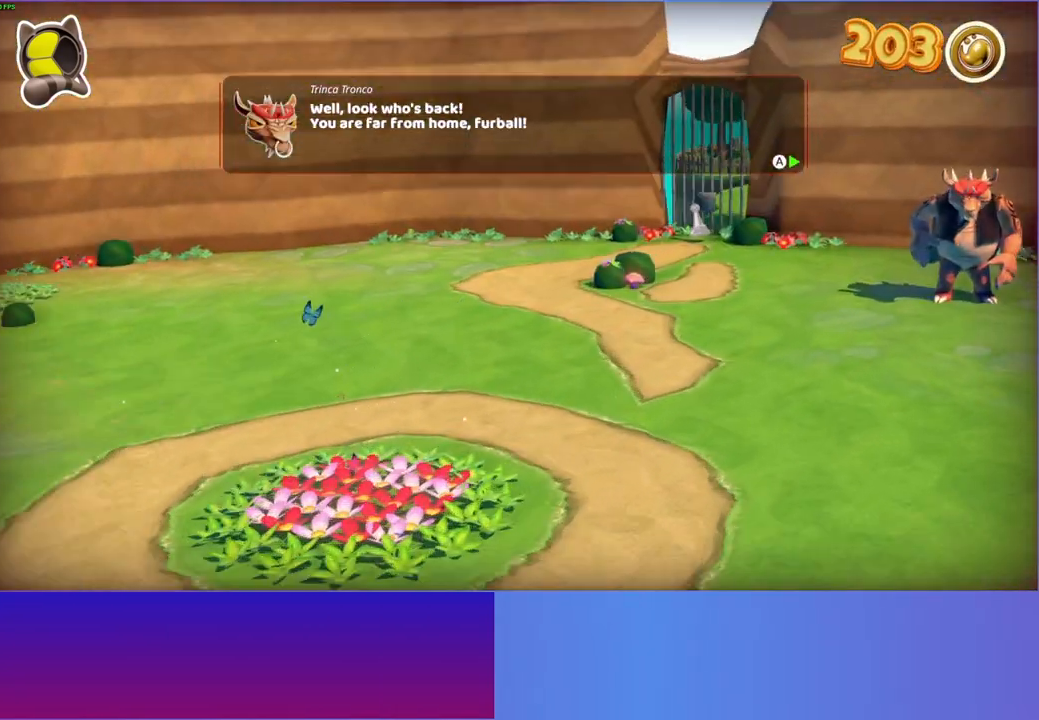
{"buttons": [], "left_stick": "up", "right_stick": "center", "events": [[117, "A", "up"], [200, "A", "down"], [283, "A", "up"], [400, "A", "down"], [483, "left_stick", "up"], [500, "A", "up"]]}
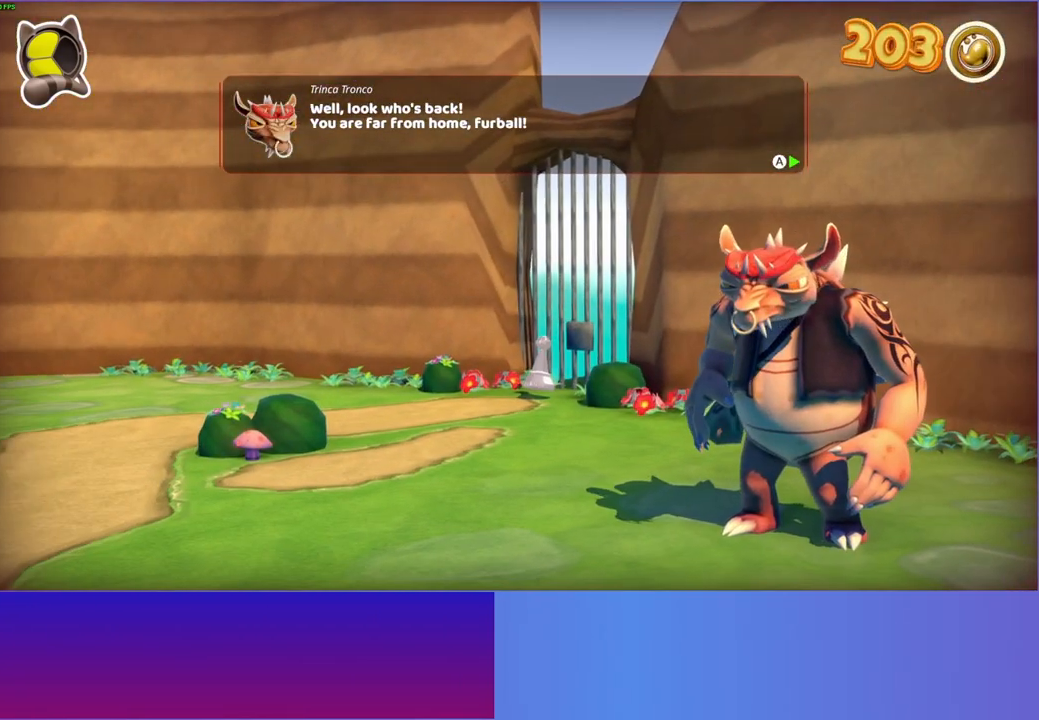
{"buttons": ["A"], "left_stick": "up-right", "right_stick": "center", "events": [[100, "A", "down"], [183, "A", "up"], [233, "left_stick", "up-right"], [300, "A", "down"], [400, "A", "up"], [500, "A", "down"]]}
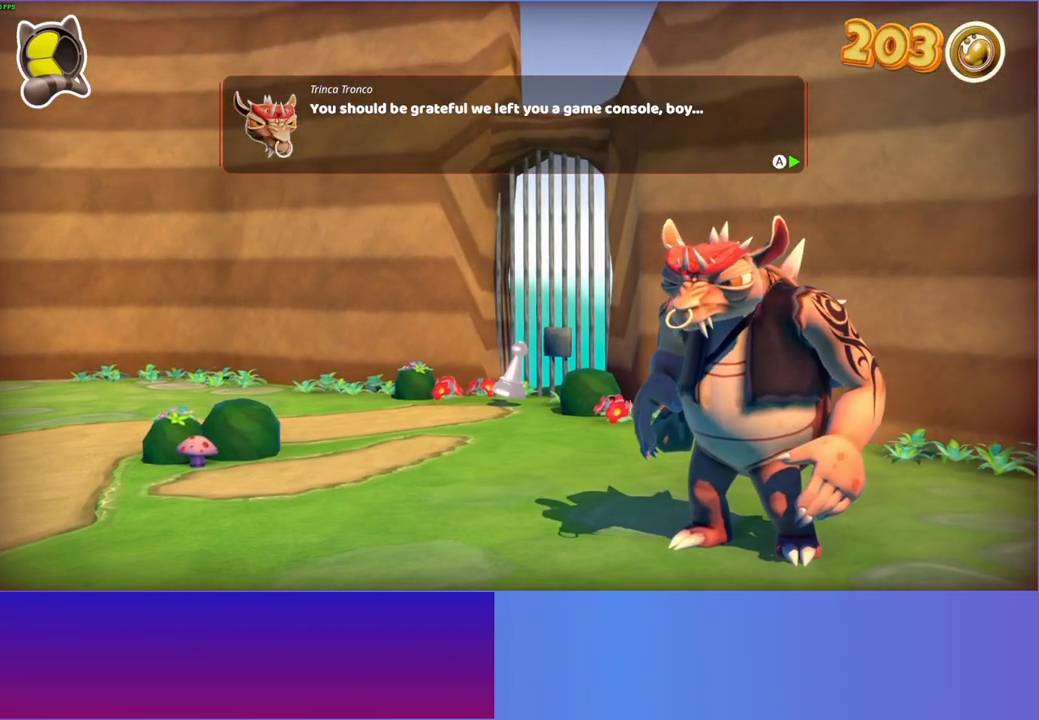
{"buttons": [], "left_stick": "up-right", "right_stick": "center", "events": [[100, "A", "up"], [217, "A", "down"], [283, "A", "up"], [417, "A", "down"], [500, "A", "up"]]}
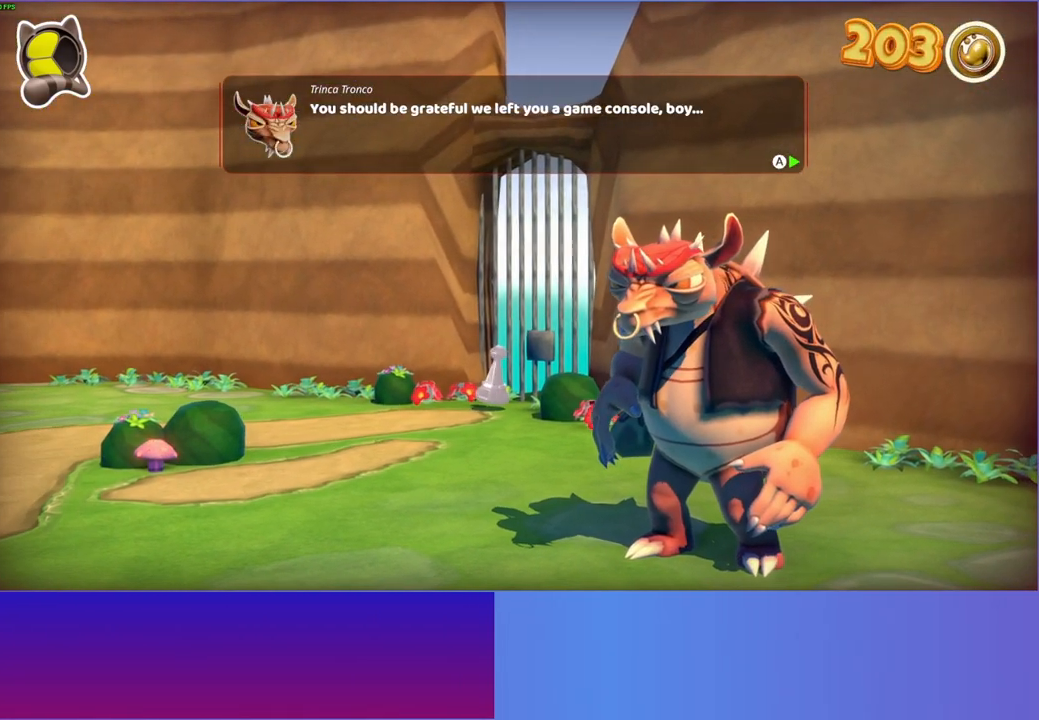
{"buttons": [], "left_stick": "up-right", "right_stick": "center", "events": [[117, "A", "down"], [217, "A", "up"], [333, "A", "down"], [433, "A", "up"]]}
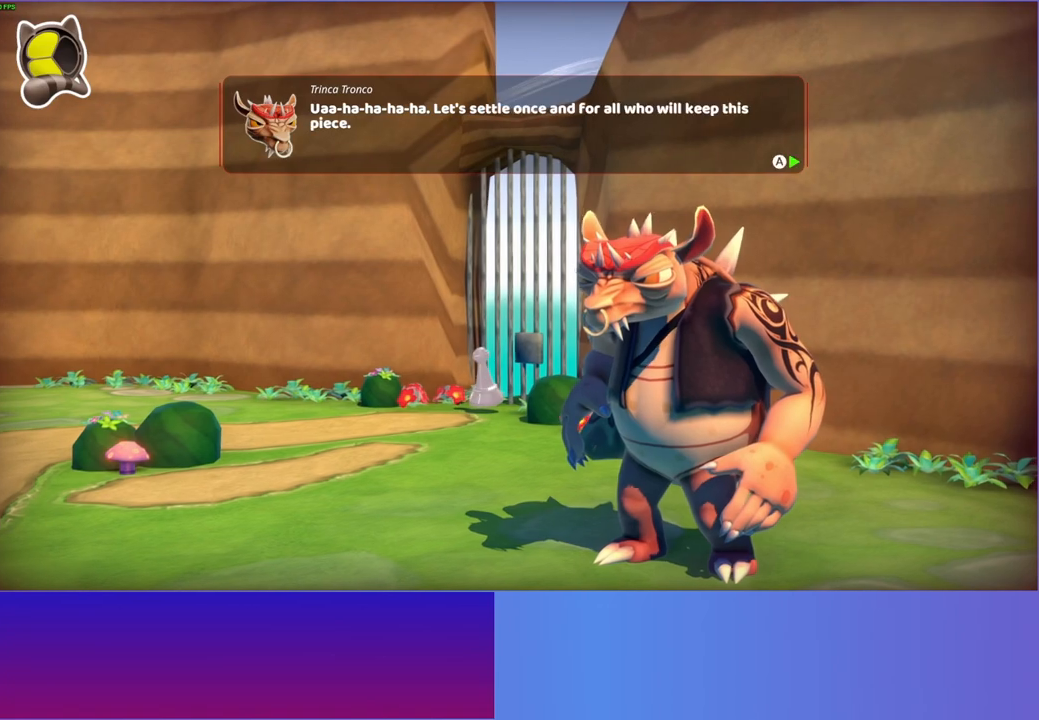
{"buttons": [], "left_stick": "up-right", "right_stick": "center", "events": [[50, "A", "down"], [133, "A", "up"], [233, "A", "down"], [333, "A", "up"], [417, "A", "down"], [500, "A", "up"]]}
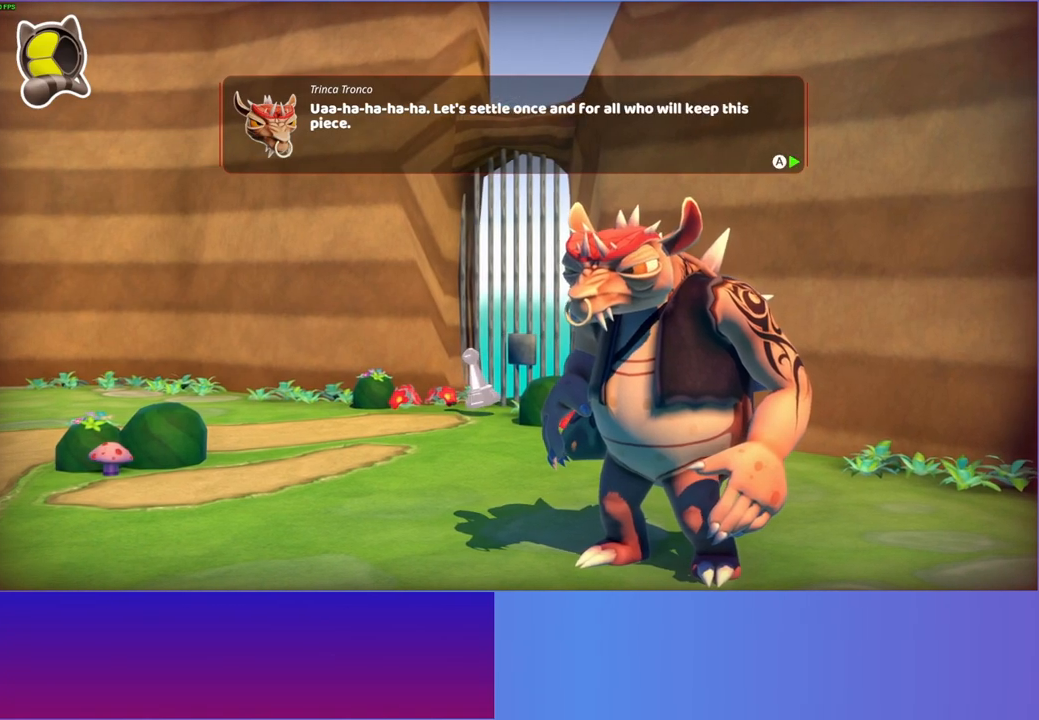
{"buttons": [], "left_stick": "up-right", "right_stick": "center", "events": [[117, "A", "down"], [200, "A", "up"]]}
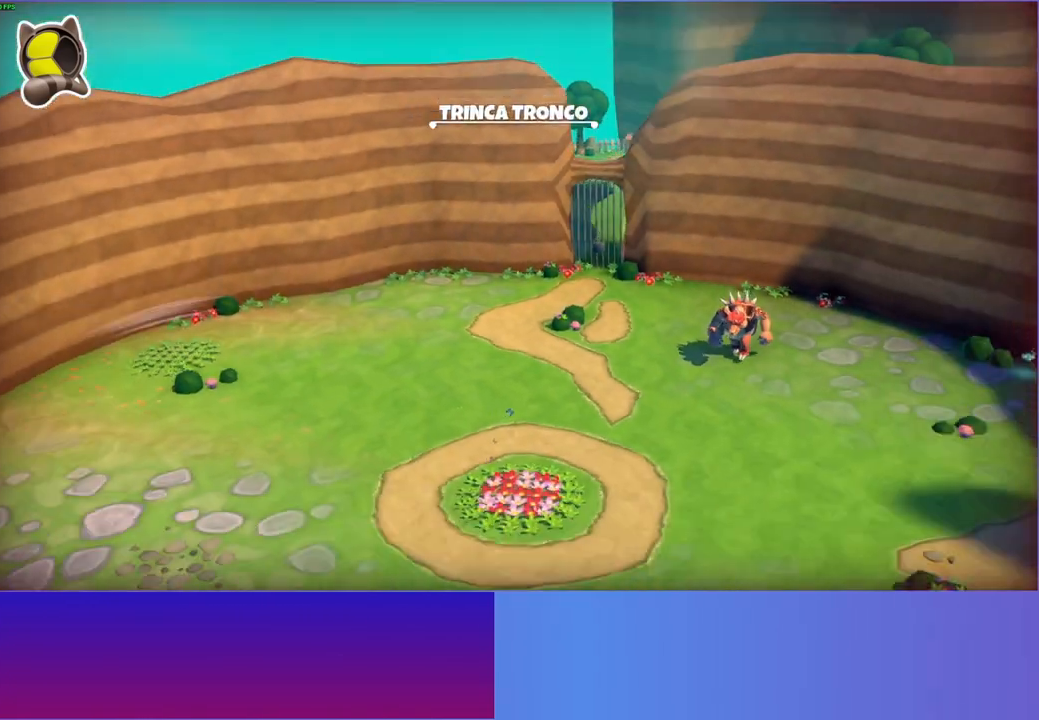
{"buttons": [], "left_stick": "up-right", "right_stick": "center", "events": [[117, "Y", "down"], [250, "Y", "up"]]}
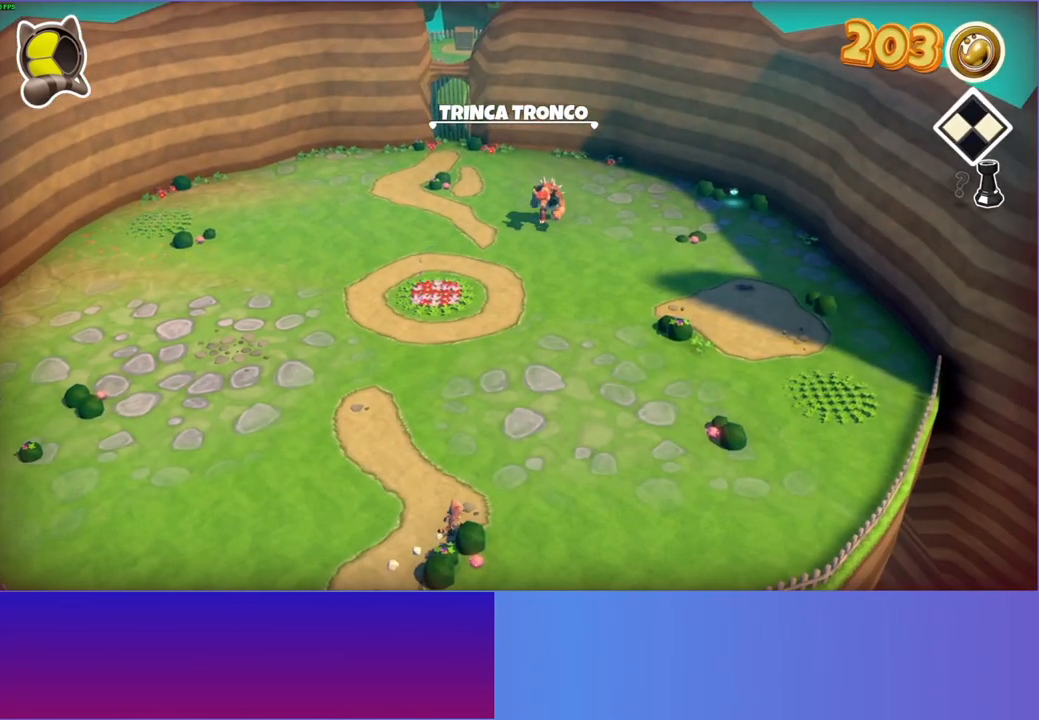
{"buttons": [], "left_stick": "up-right", "right_stick": "center", "events": []}
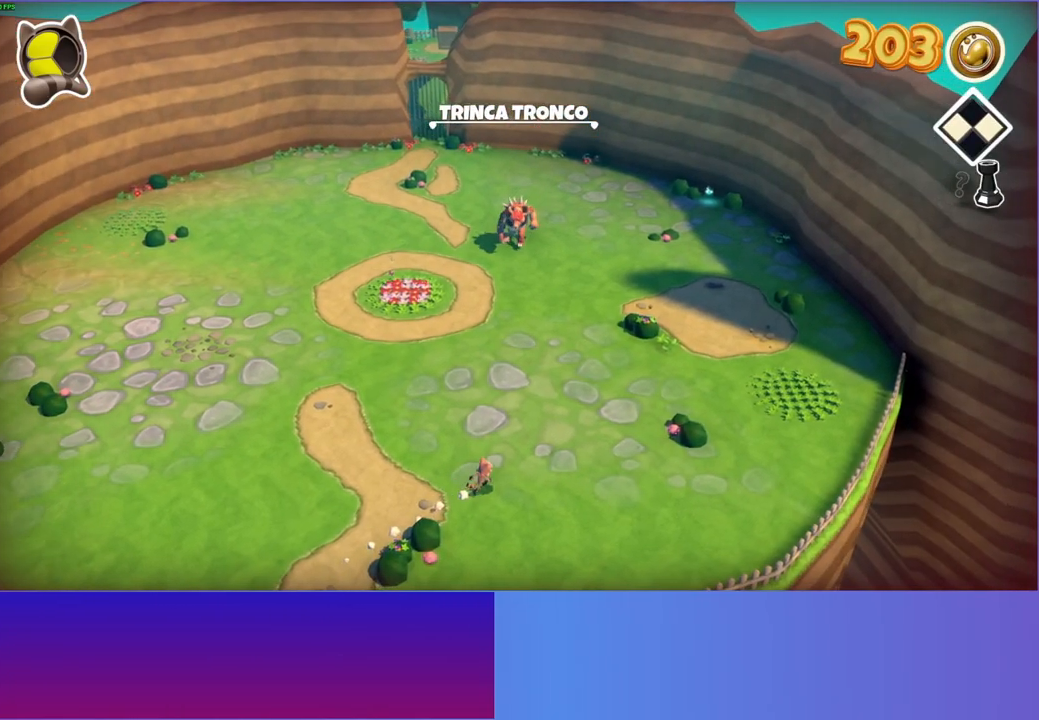
{"buttons": [], "left_stick": "up", "right_stick": "center", "events": [[300, "left_stick", "up"]]}
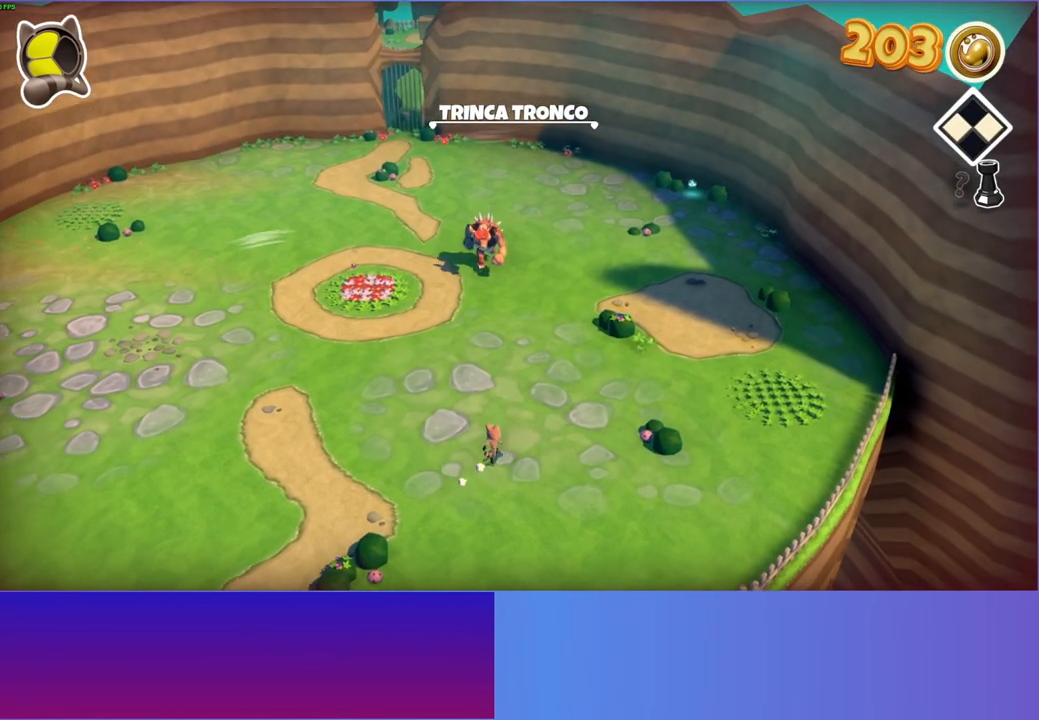
{"buttons": [], "left_stick": "up", "right_stick": "center", "events": []}
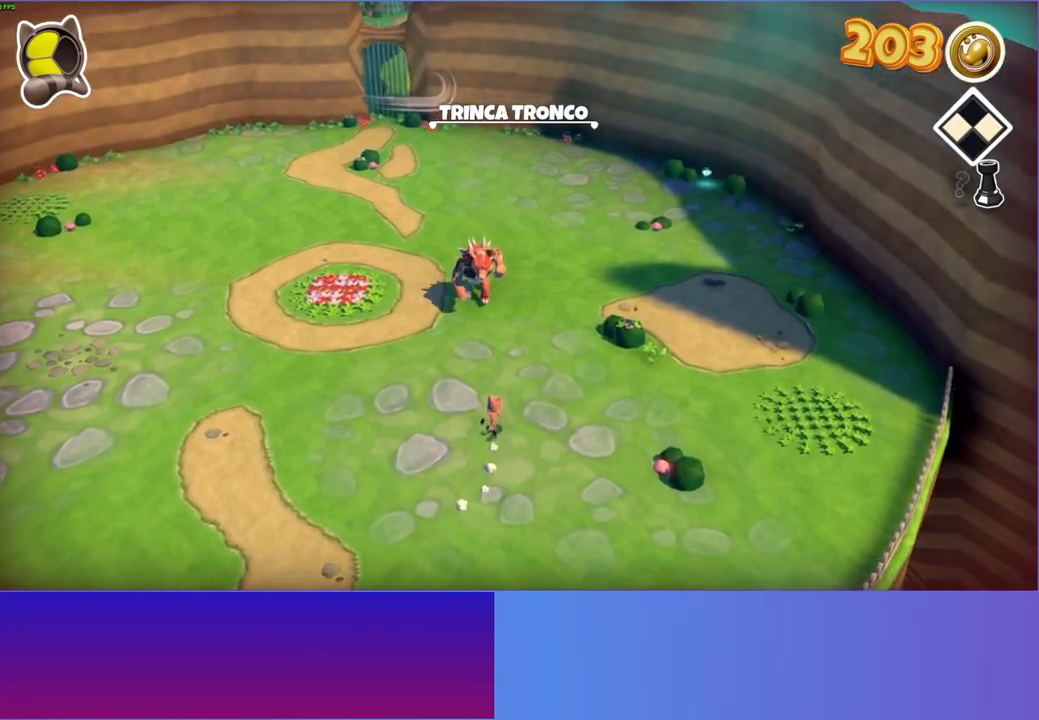
{"buttons": [], "left_stick": "right", "right_stick": "center", "events": [[467, "left_stick", "right"]]}
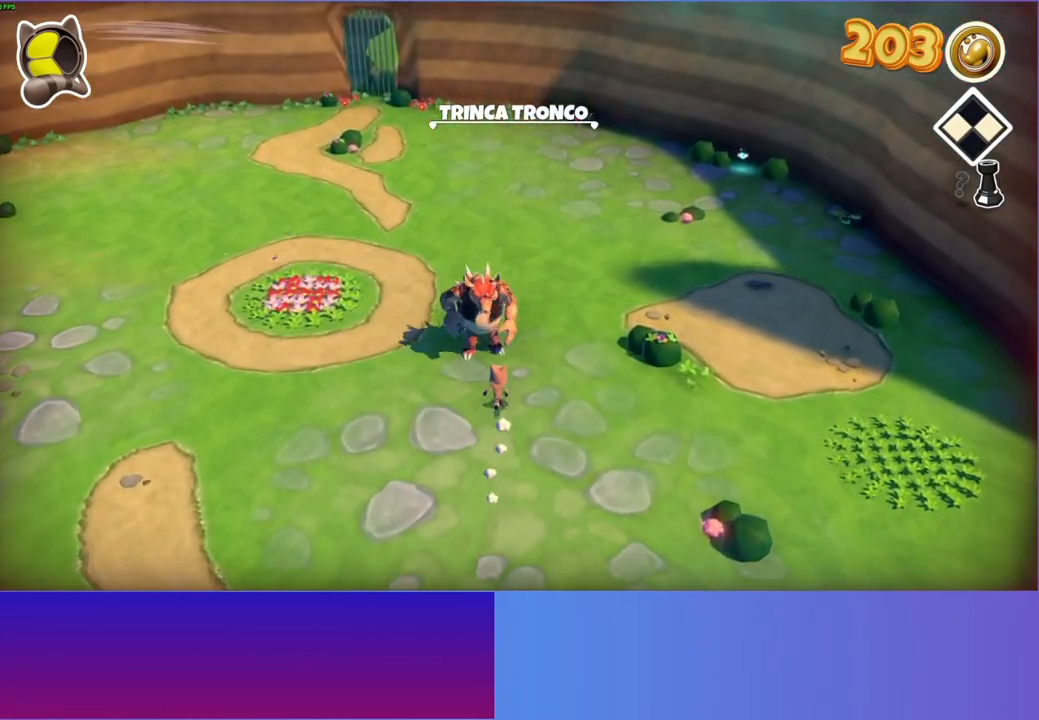
{"buttons": ["A"], "left_stick": "down-right", "right_stick": "center", "events": [[50, "left_stick", "down"], [217, "A", "down"], [450, "left_stick", "down-right"]]}
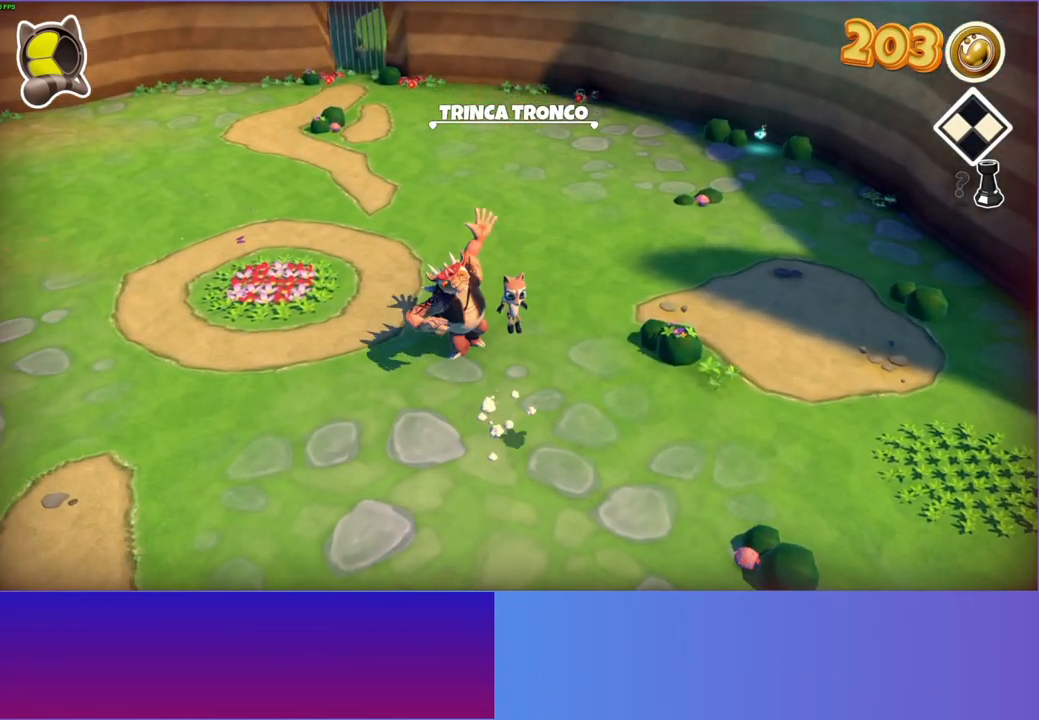
{"buttons": [], "left_stick": "down-right", "right_stick": "center", "events": [[100, "A", "up"]]}
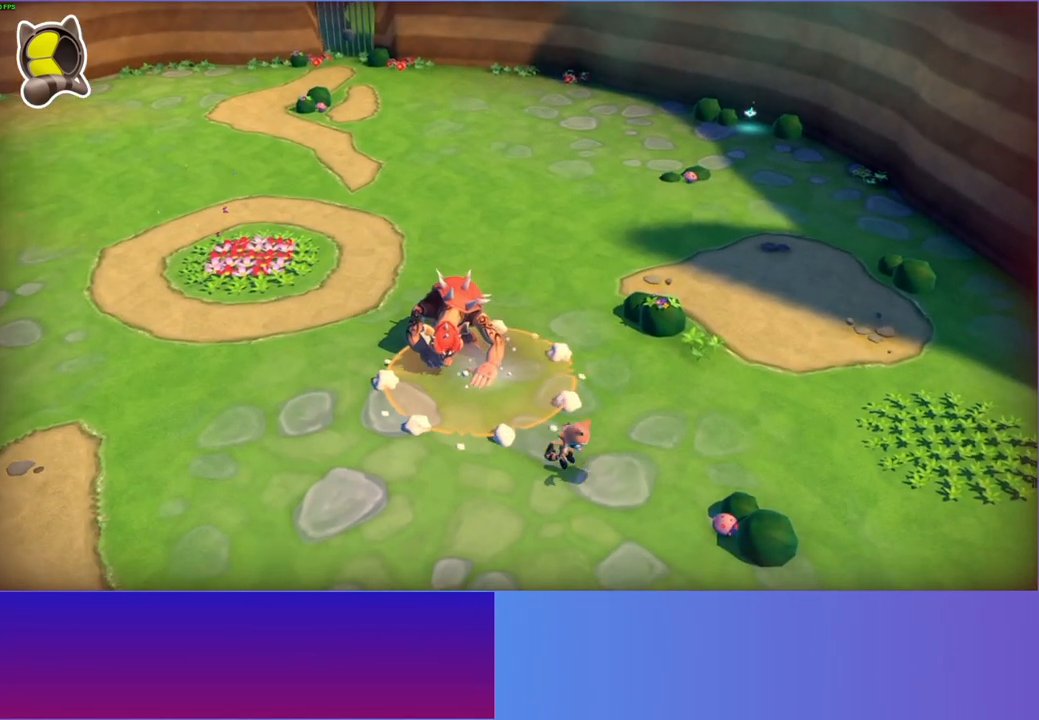
{"buttons": ["X"], "left_stick": "left", "right_stick": "center", "events": [[500, "X", "down"], [500, "left_stick", "left"]]}
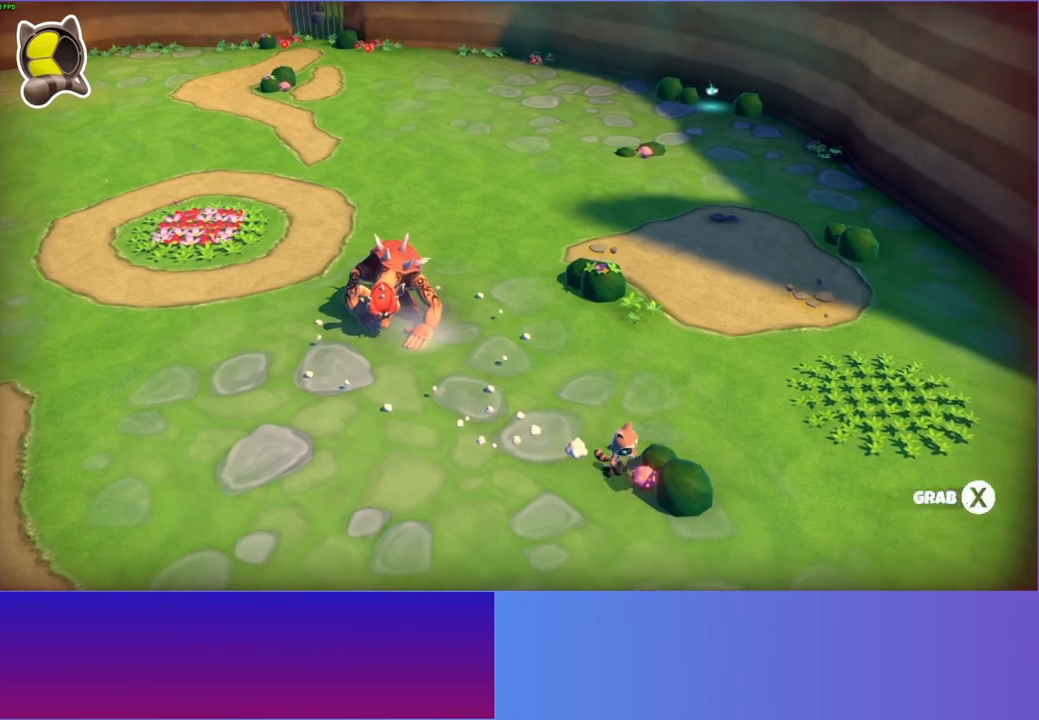
{"buttons": [], "left_stick": "up-left", "right_stick": "center", "events": [[33, "left_stick", "up-left"], [100, "X", "up"]]}
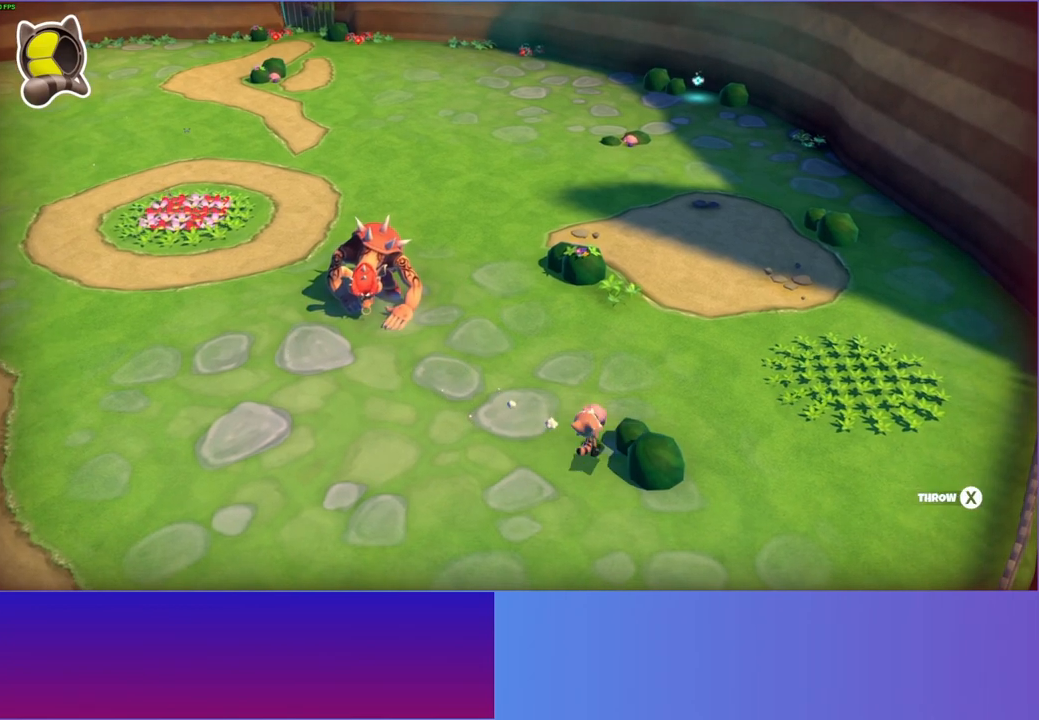
{"buttons": ["Y"], "left_stick": "down", "right_stick": "center", "events": [[217, "X", "down"], [283, "X", "up"], [367, "left_stick", "down"], [483, "Y", "down"]]}
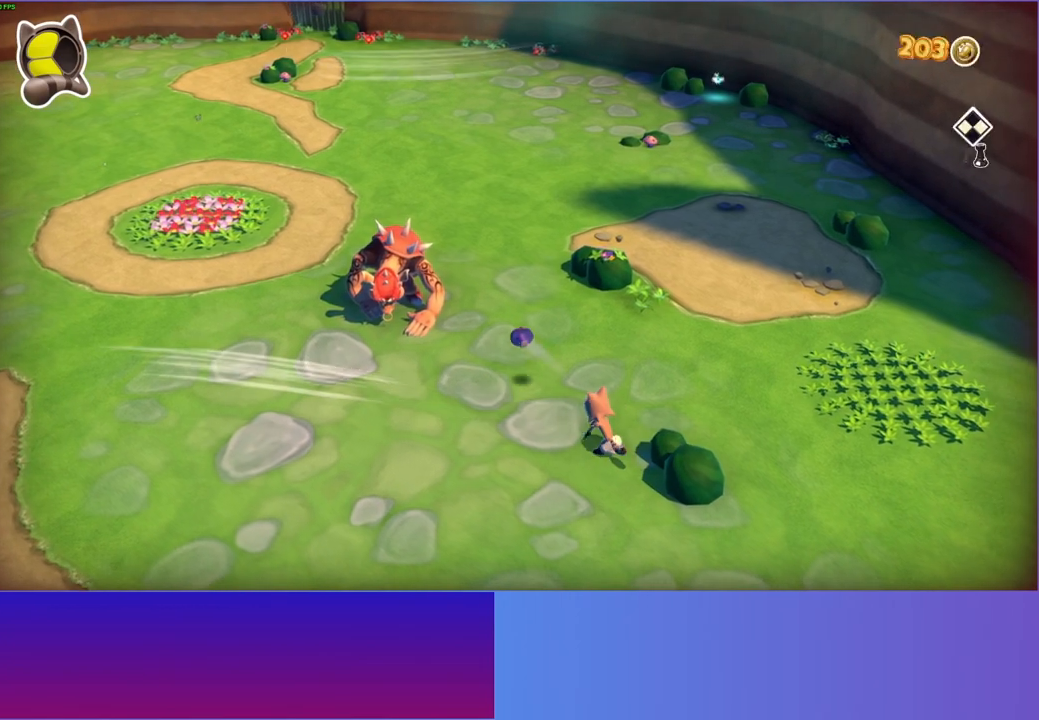
{"buttons": [], "left_stick": "down", "right_stick": "center", "events": [[83, "Y", "up"]]}
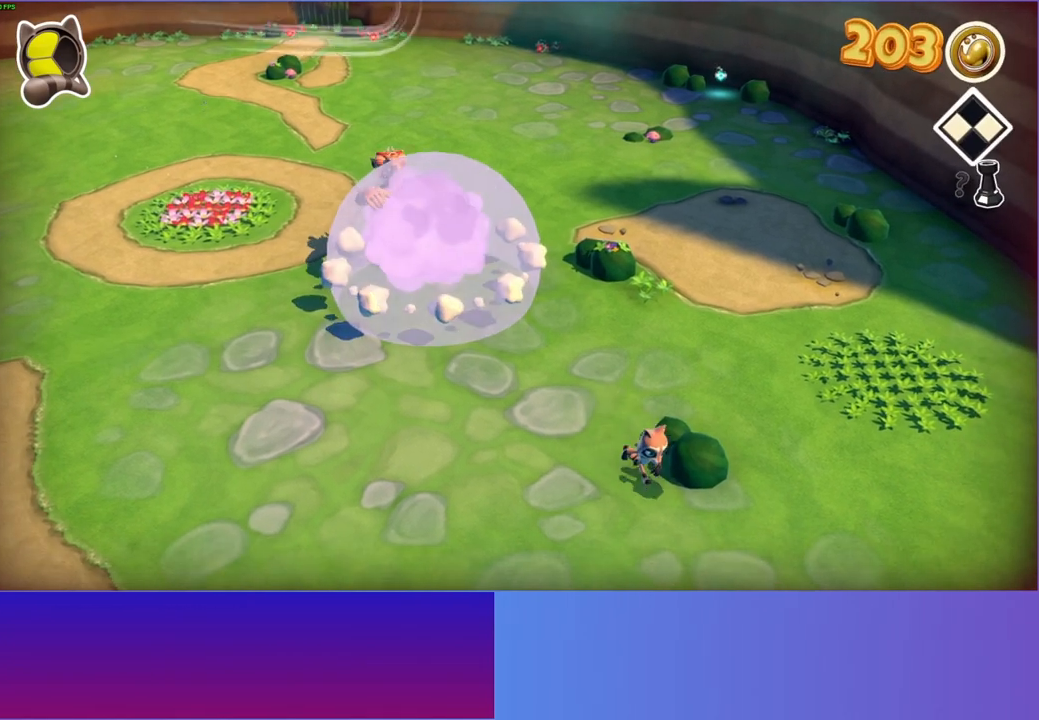
{"buttons": [], "left_stick": "down", "right_stick": "center", "events": [[317, "Y", "down"], [400, "Y", "up"]]}
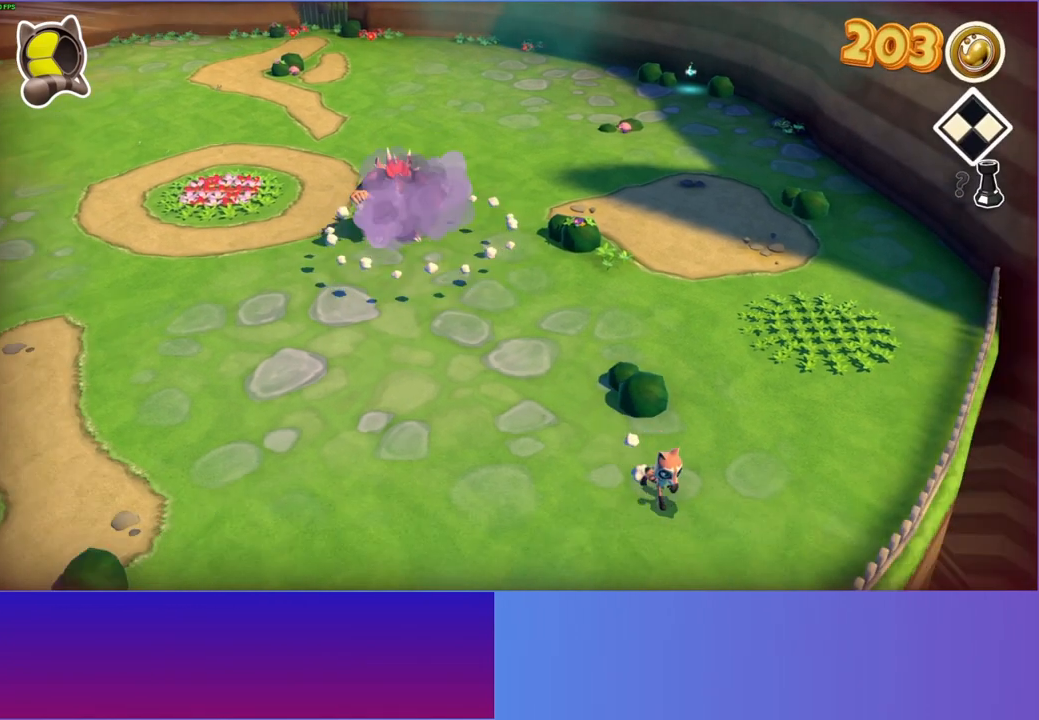
{"buttons": [], "left_stick": "down-right", "right_stick": "center", "events": [[83, "left_stick", "down-right"]]}
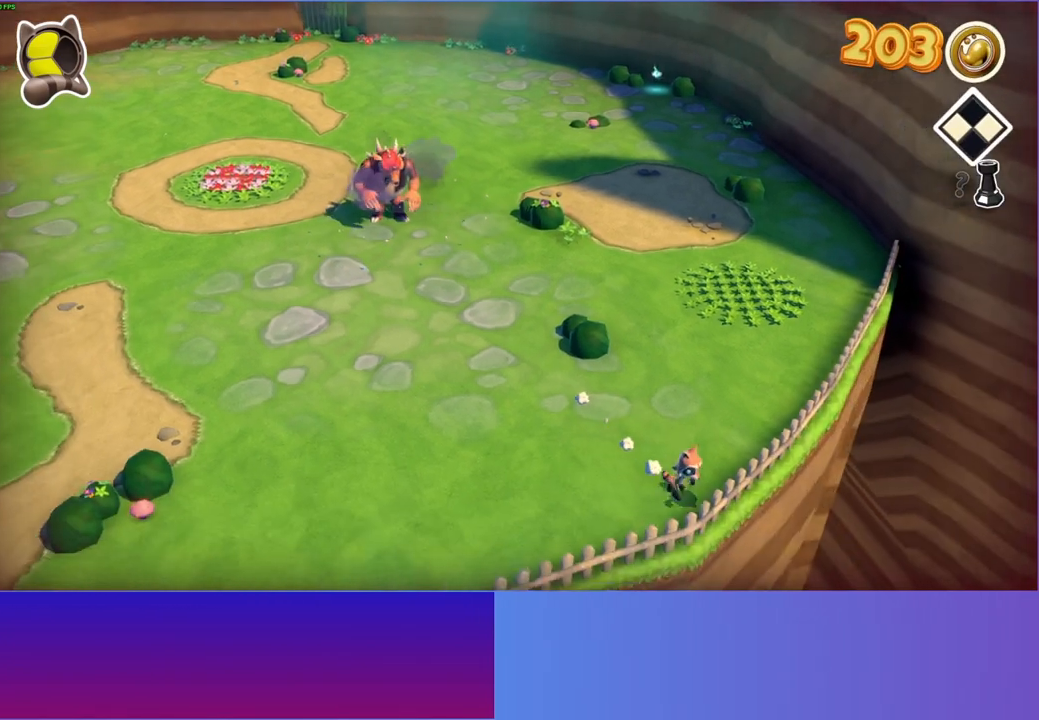
{"buttons": [], "left_stick": "up-left", "right_stick": "center", "events": [[50, "left_stick", "left"], [100, "left_stick", "up-left"]]}
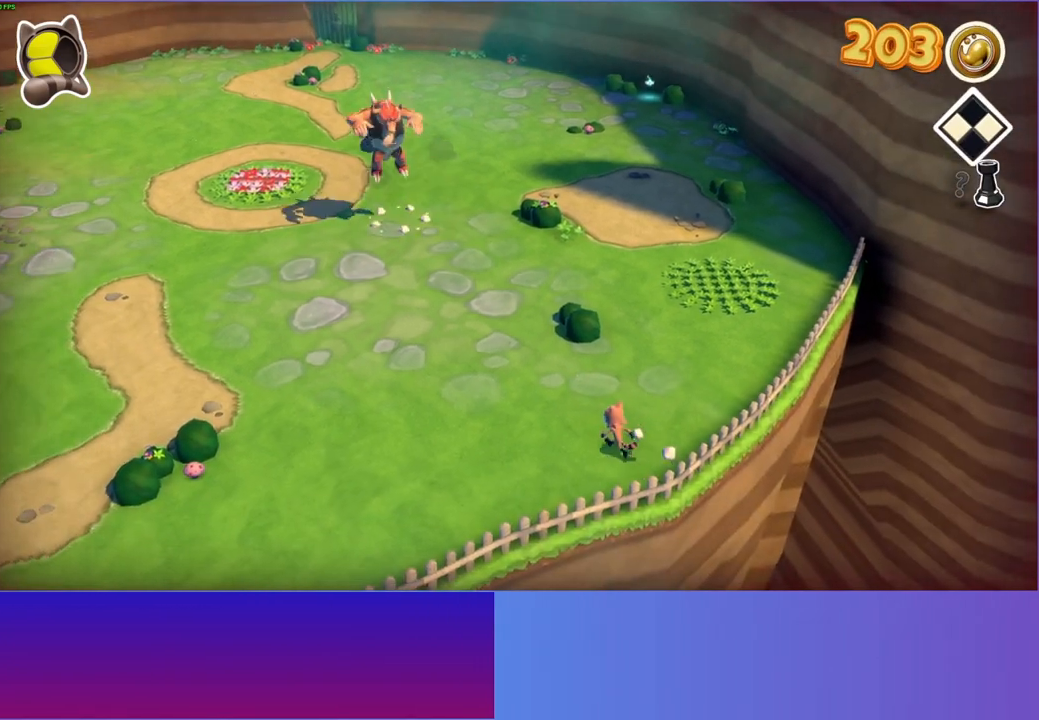
{"buttons": [], "left_stick": "up-left", "right_stick": "center", "events": [[283, "Y", "down"], [367, "Y", "up"]]}
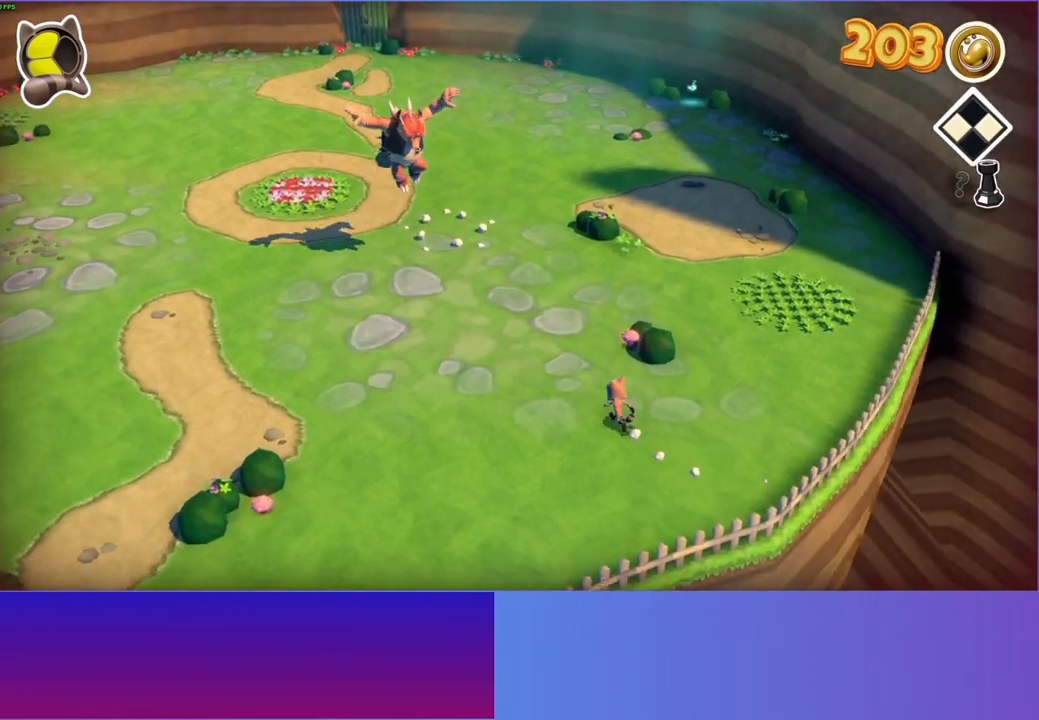
{"buttons": [], "left_stick": "up-left", "right_stick": "center", "events": []}
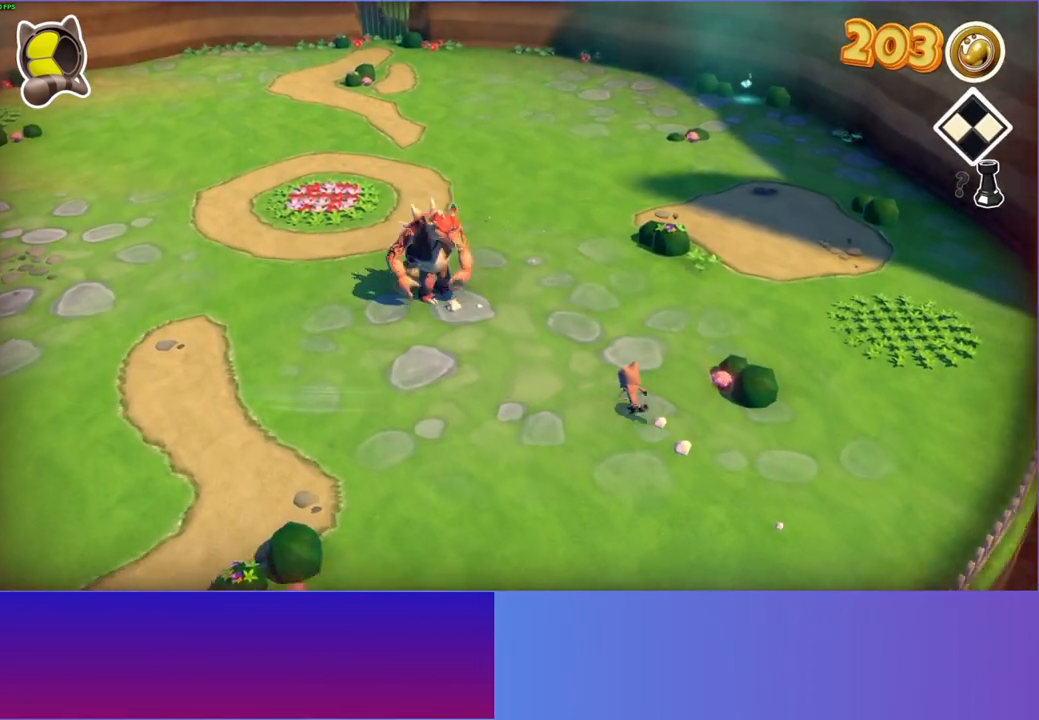
{"buttons": [], "left_stick": "down-right", "right_stick": "center", "events": [[483, "left_stick", "down-right"]]}
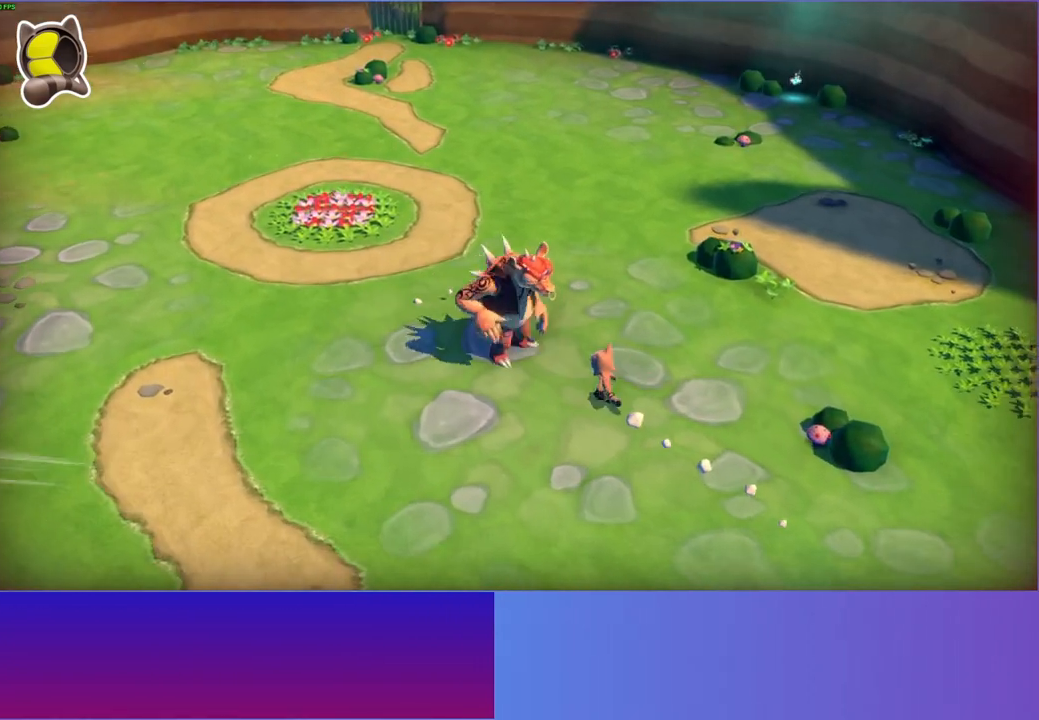
{"buttons": [], "left_stick": "right", "right_stick": "center", "events": [[183, "A", "down"], [333, "left_stick", "right"], [350, "A", "up"]]}
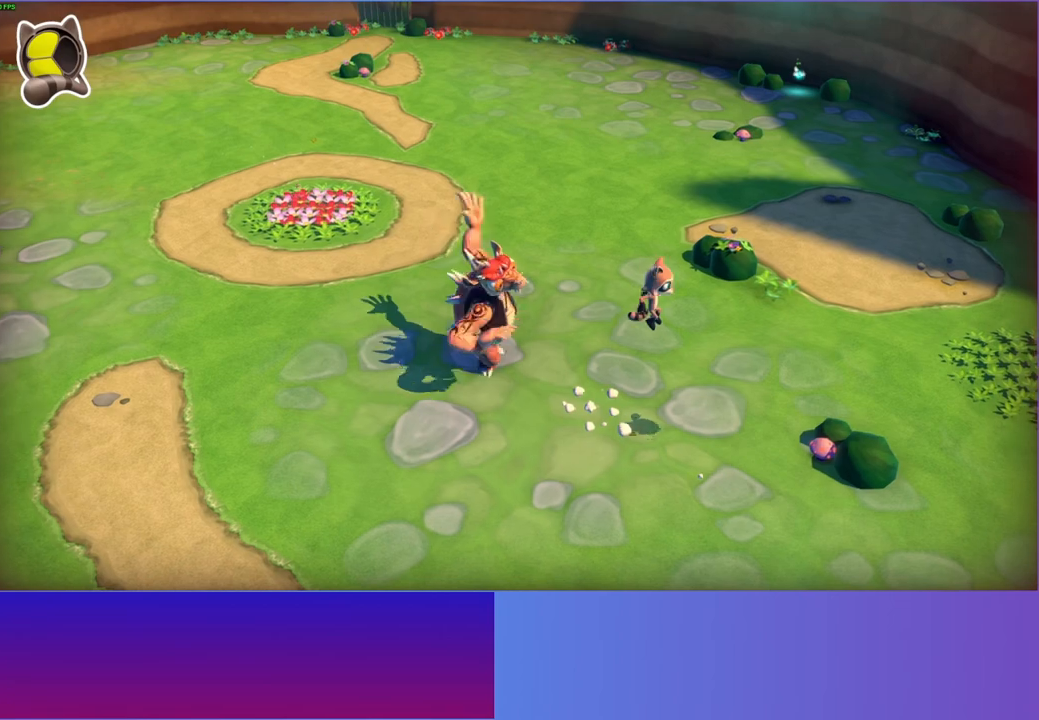
{"buttons": [], "left_stick": "down-right", "right_stick": "center", "events": [[467, "left_stick", "down-right"]]}
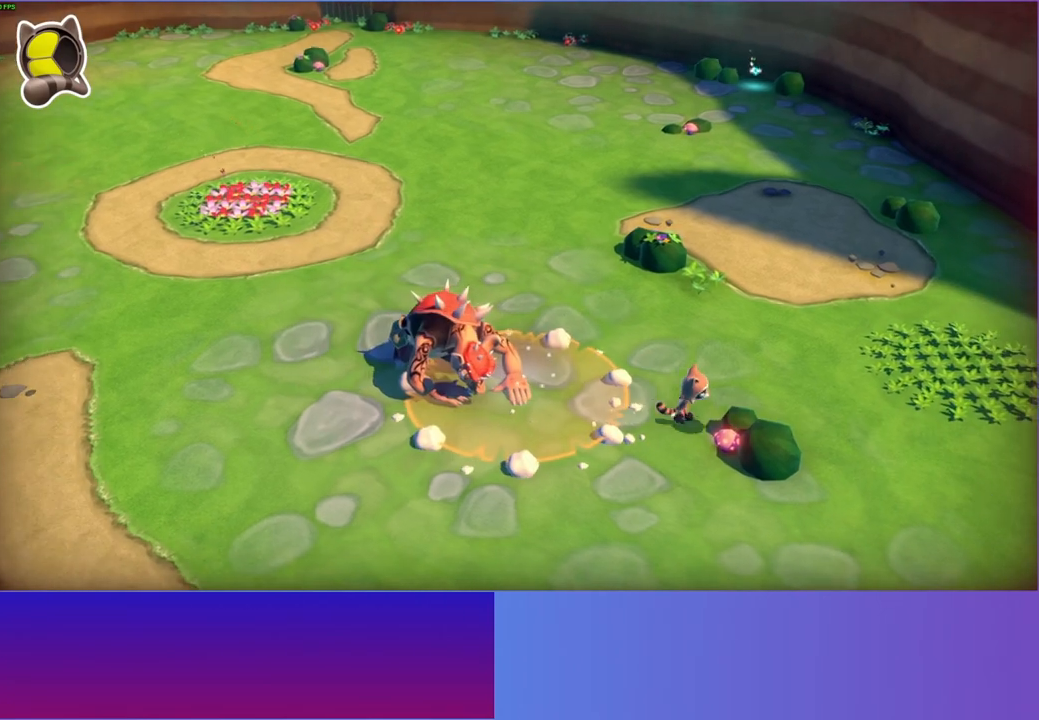
{"buttons": [], "left_stick": "up-left", "right_stick": "center", "events": [[50, "X", "down"], [67, "left_stick", "down-left"], [117, "left_stick", "up-left"], [167, "X", "up"]]}
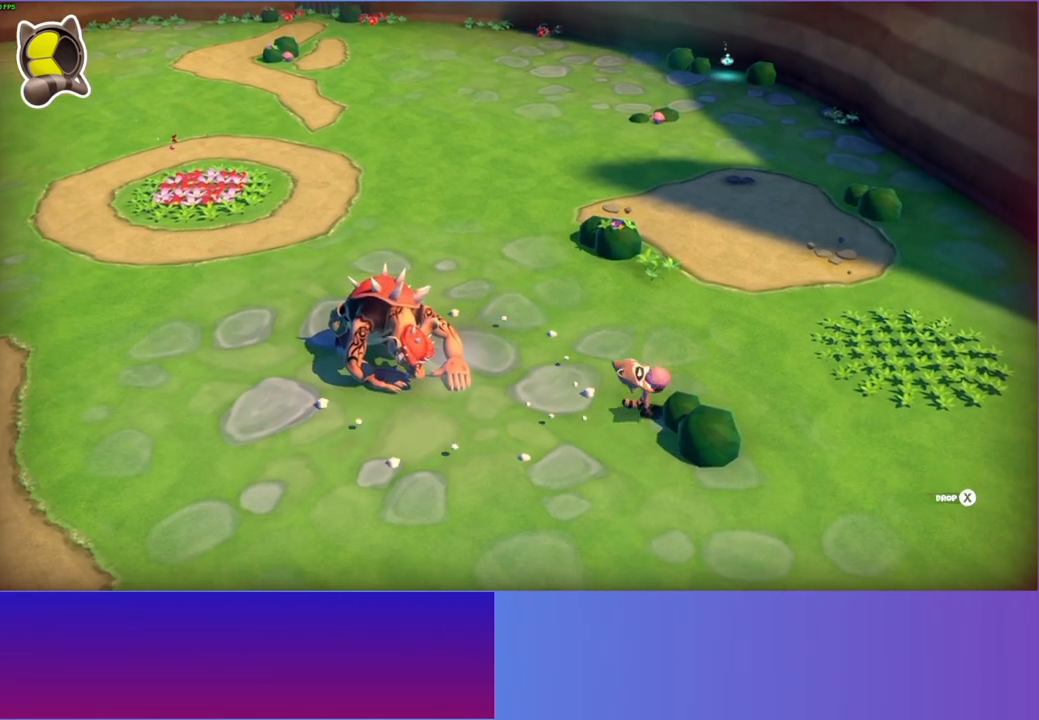
{"buttons": [], "left_stick": "down", "right_stick": "center", "events": [[250, "X", "down"], [367, "X", "up"], [450, "left_stick", "down-left"], [500, "left_stick", "down"]]}
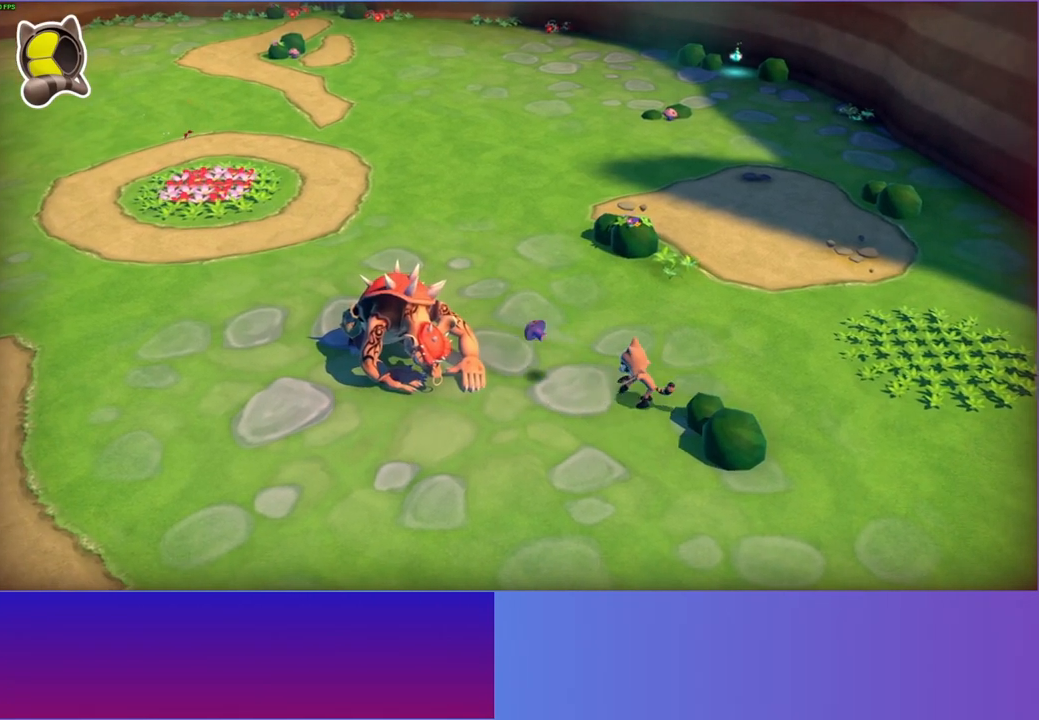
{"buttons": [], "left_stick": "down", "right_stick": "center", "events": [[67, "Y", "down"], [183, "Y", "up"]]}
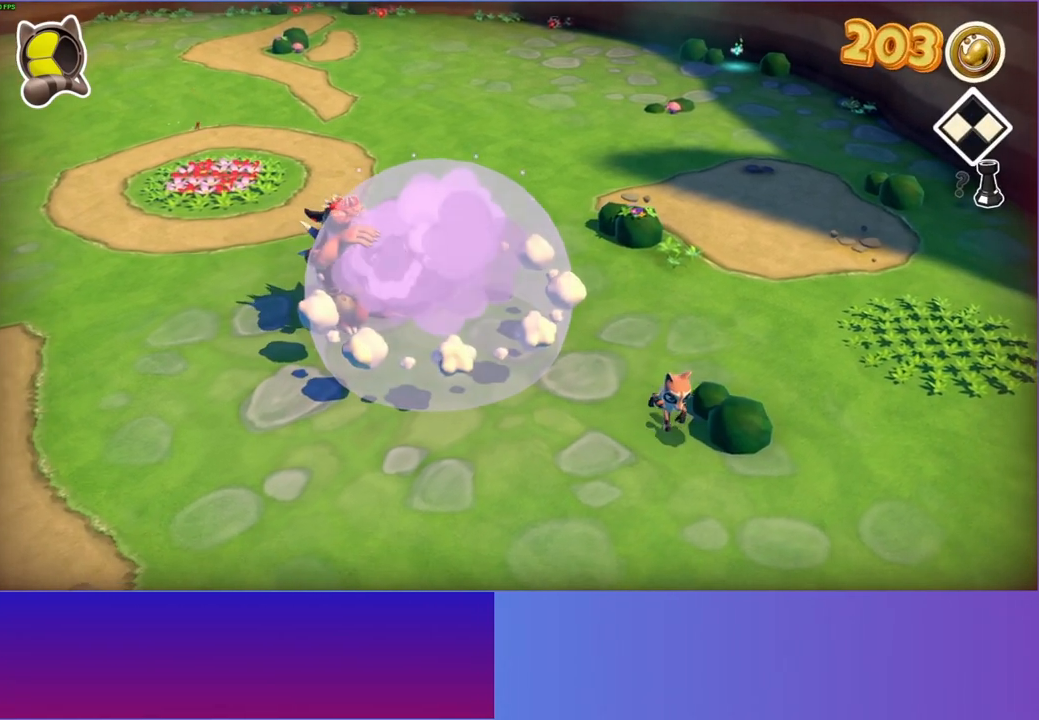
{"buttons": [], "left_stick": "down-right", "right_stick": "center", "events": [[183, "left_stick", "down-right"]]}